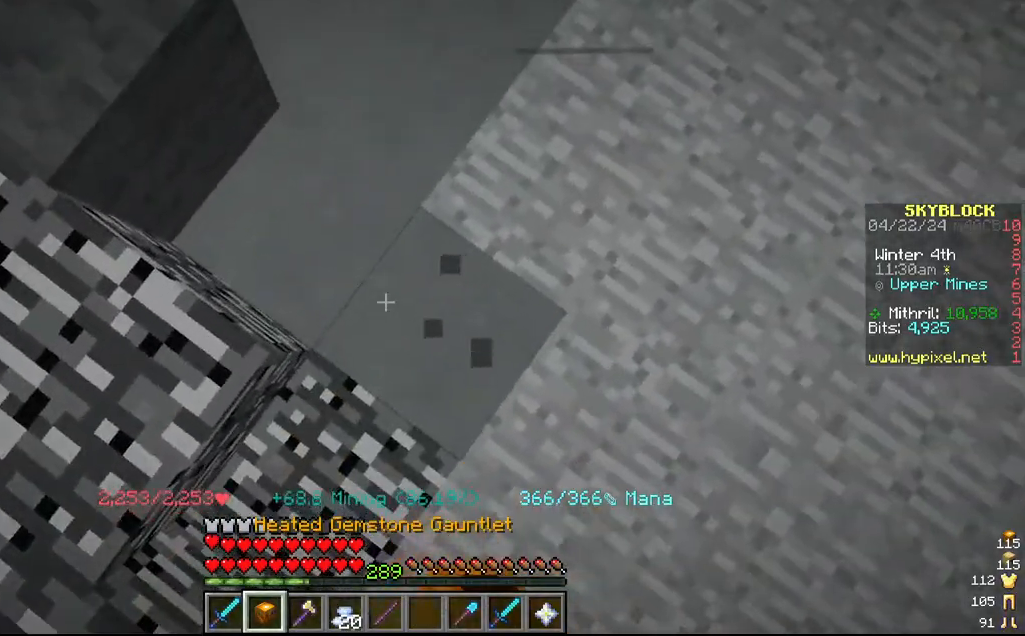
Gameplay with keyboard and mouse; each line is a JSON object with the keys and mouse buttons held at the frame after it. "events" lists presses ("down") and releases ("up") of "a", "d", "s", "w", "mouse_left" and "mouse_right" between this image and that frame as [ms after this image, input, new state], when the widget could be followed in between. "mouse_left", "mouse_right" = the "left", "right" buttons of the "mouse" list. No other keys are recorded. Fast repeated clicks can show as one long hold. Mouse movement is not recorded.
{"keys": [], "mouse": ["left"], "events": [[84, "a", "down"], [184, "w", "down"], [267, "w", "up"], [334, "a", "up"]]}
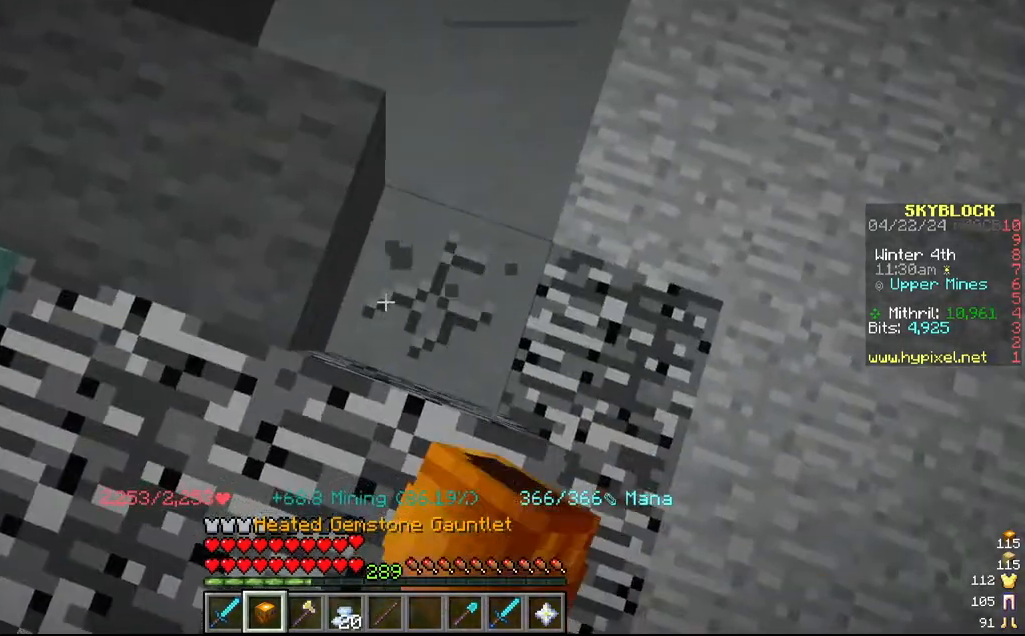
{"keys": [], "mouse": ["left"], "events": [[134, "a", "down"], [134, "w", "down"], [417, "a", "up"], [417, "w", "up"]]}
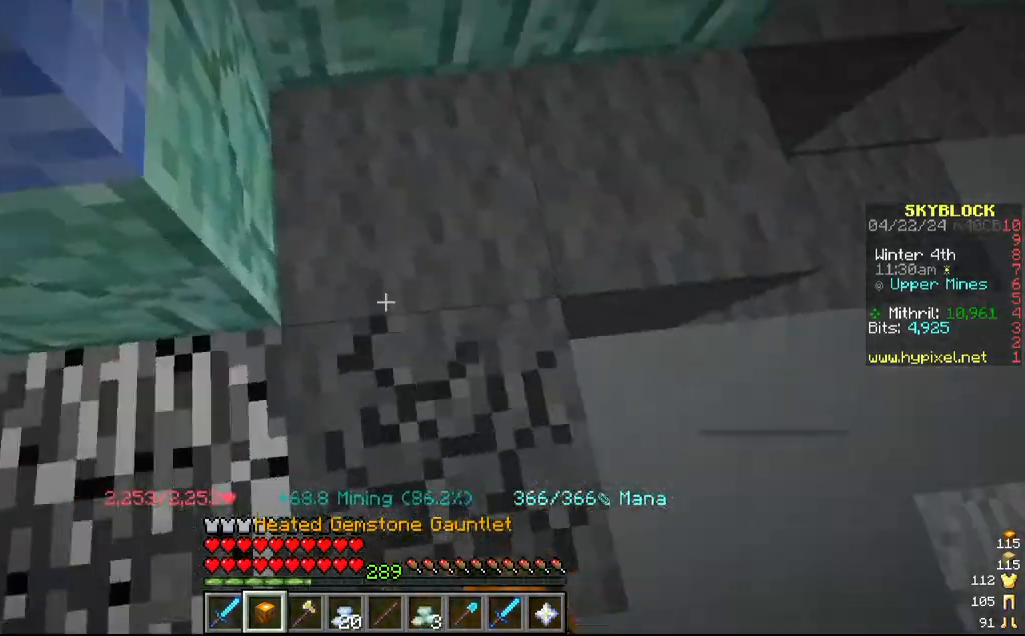
{"keys": ["d", "s"], "mouse": ["left"], "events": [[34, "w", "down"], [134, "d", "down"], [217, "w", "up"], [317, "d", "up"], [367, "d", "down"], [484, "s", "down"]]}
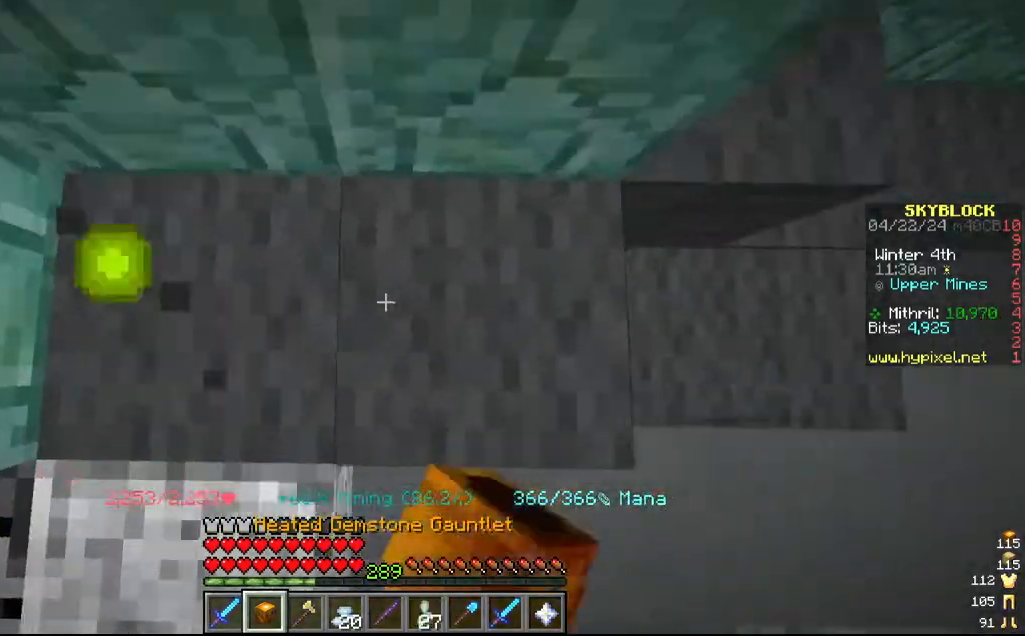
{"keys": [], "mouse": ["left"], "events": [[117, "d", "up"], [167, "s", "up"]]}
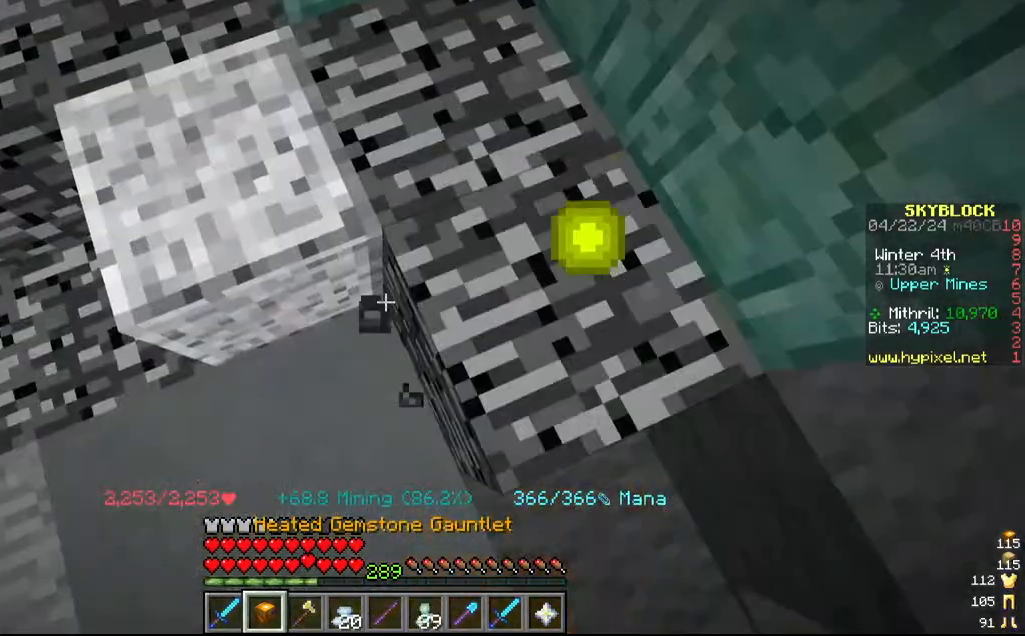
{"keys": [], "mouse": ["left"], "events": [[67, "a", "down"], [217, "a", "up"]]}
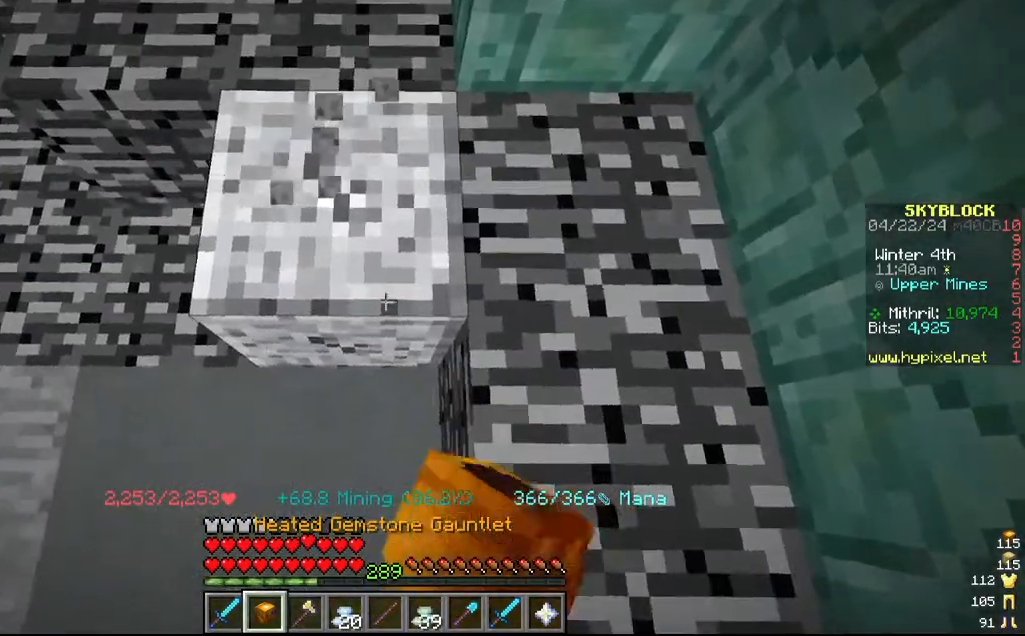
{"keys": [], "mouse": ["left"], "events": []}
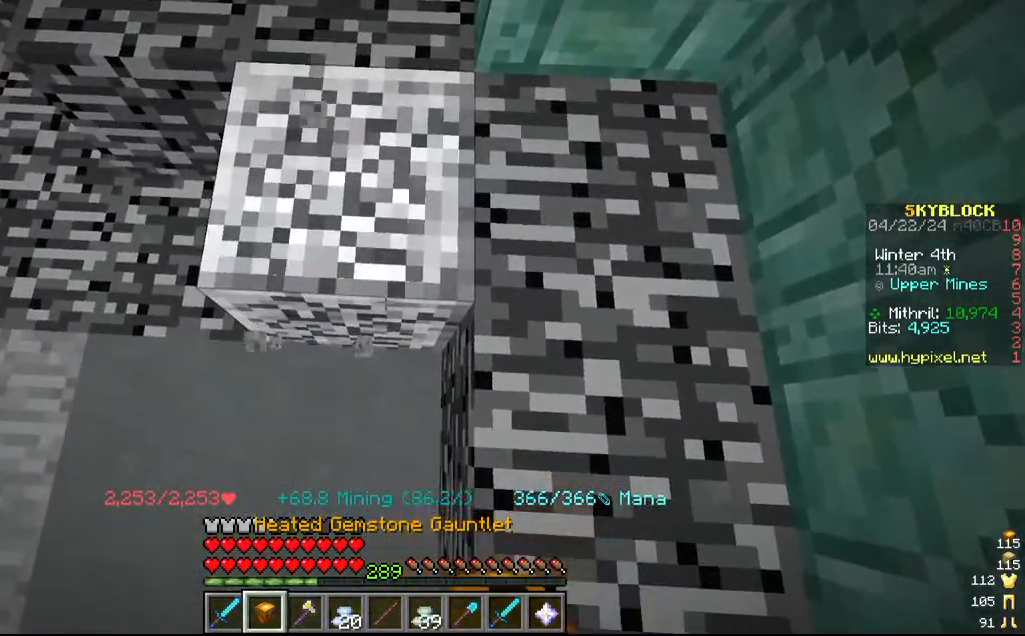
{"keys": [], "mouse": ["left"], "events": [[67, "a", "down"], [134, "s", "down"], [367, "s", "up"], [484, "a", "up"]]}
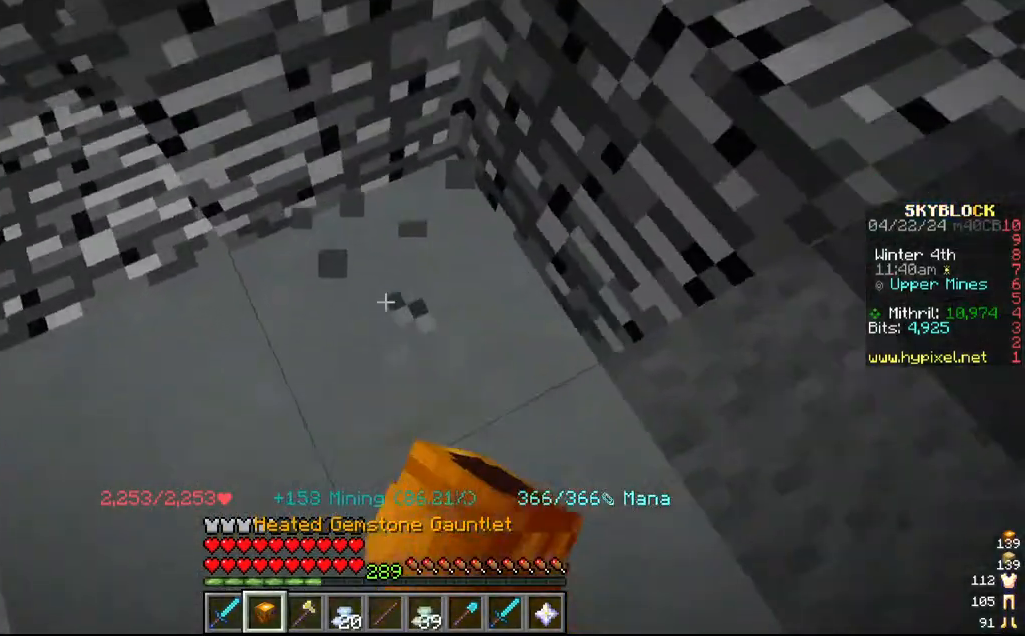
{"keys": [], "mouse": ["left"], "events": [[217, "s", "down"], [334, "a", "down"], [500, "a", "up"], [500, "s", "up"]]}
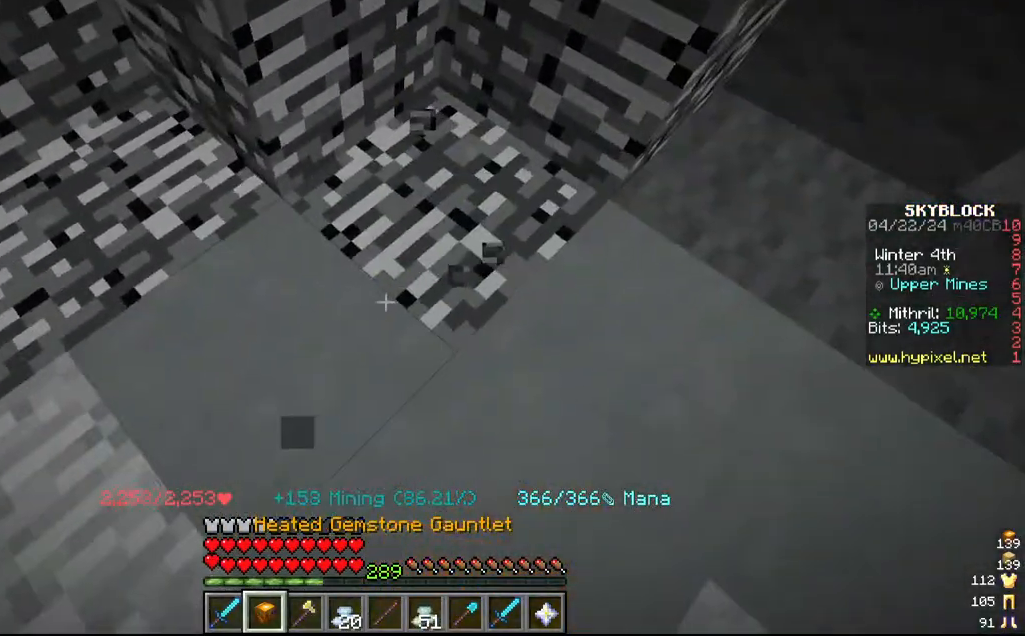
{"keys": [], "mouse": ["left"], "events": []}
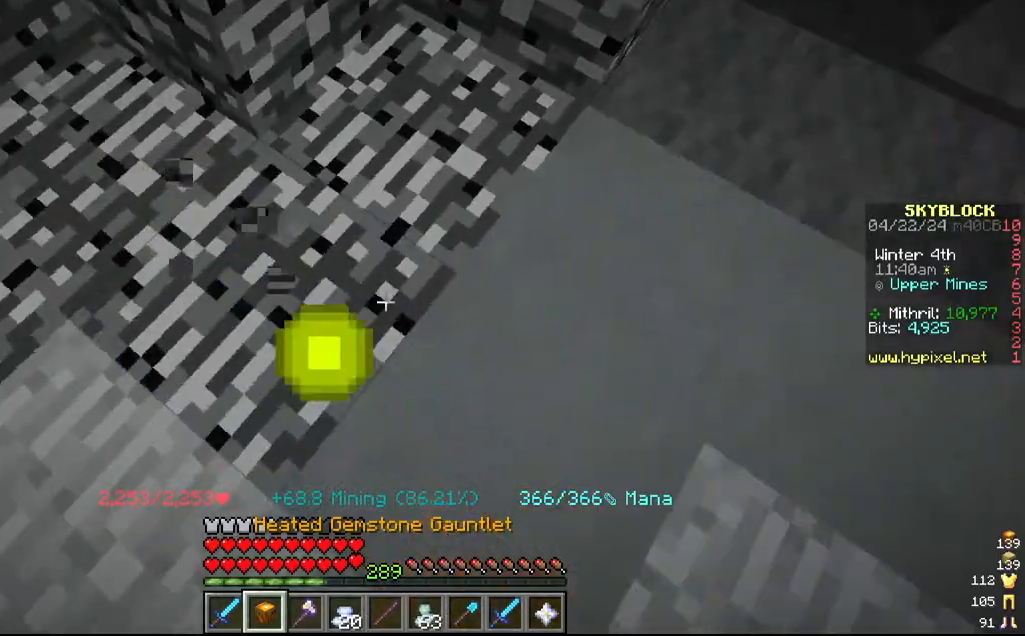
{"keys": [], "mouse": ["left"], "events": []}
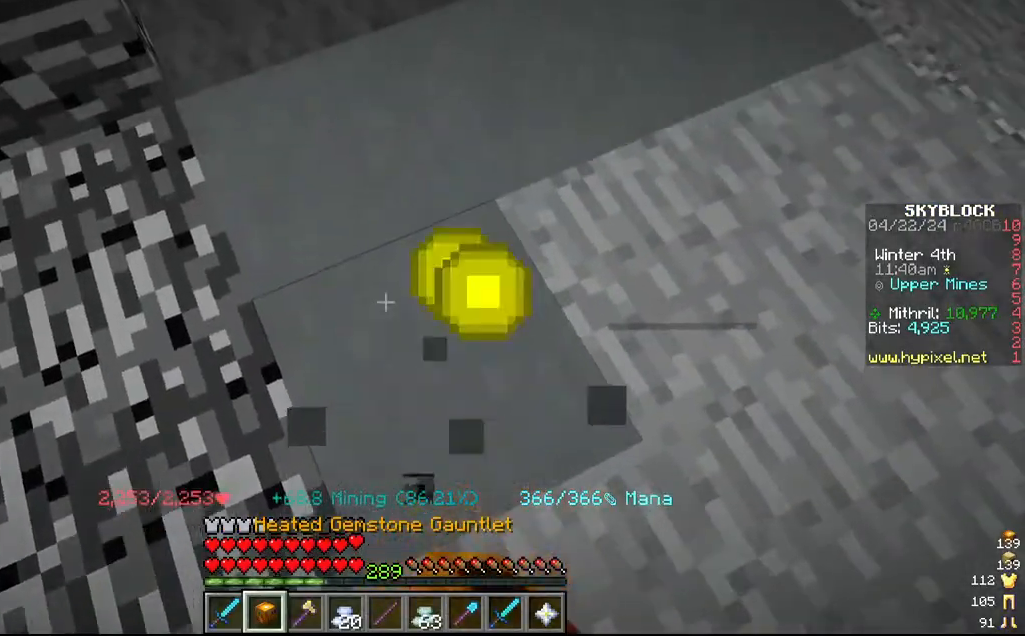
{"keys": [], "mouse": ["left"], "events": []}
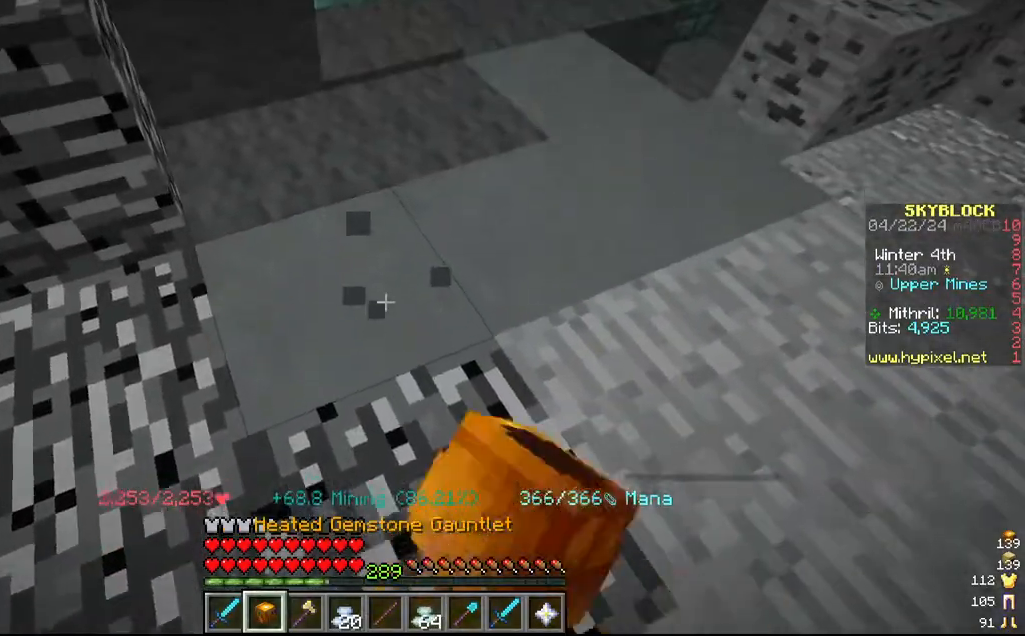
{"keys": [], "mouse": ["left"], "events": []}
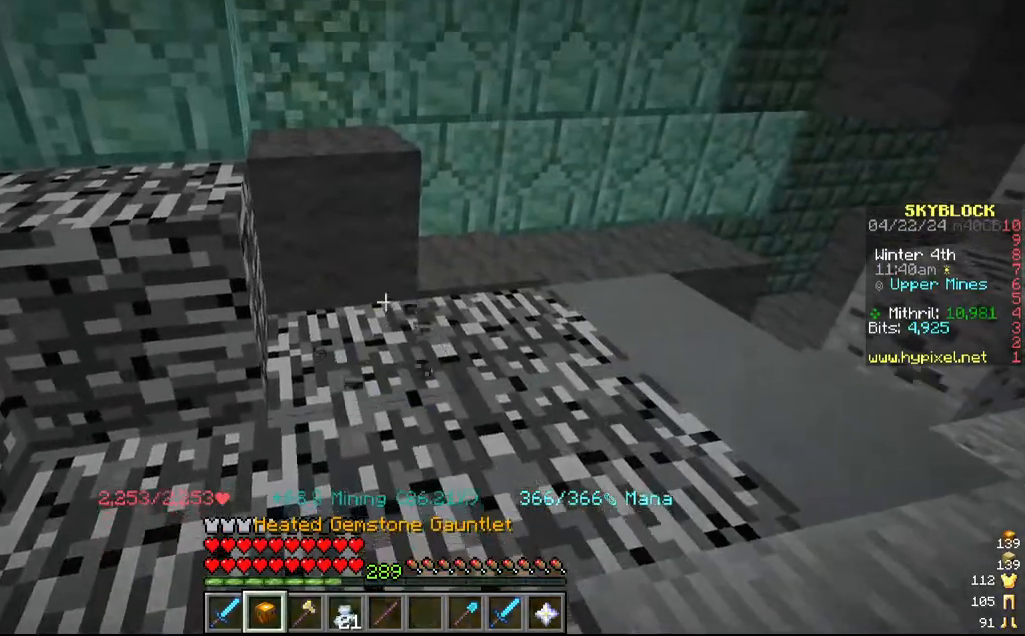
{"keys": [], "mouse": ["left"], "events": []}
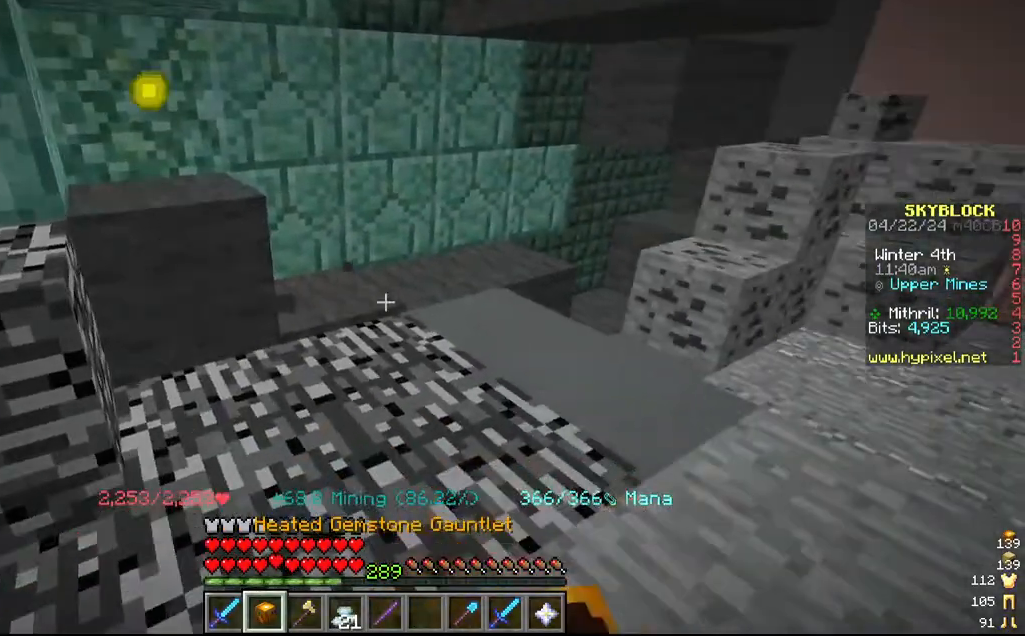
{"keys": [], "mouse": [], "events": [[417, "mouse_left", "up"]]}
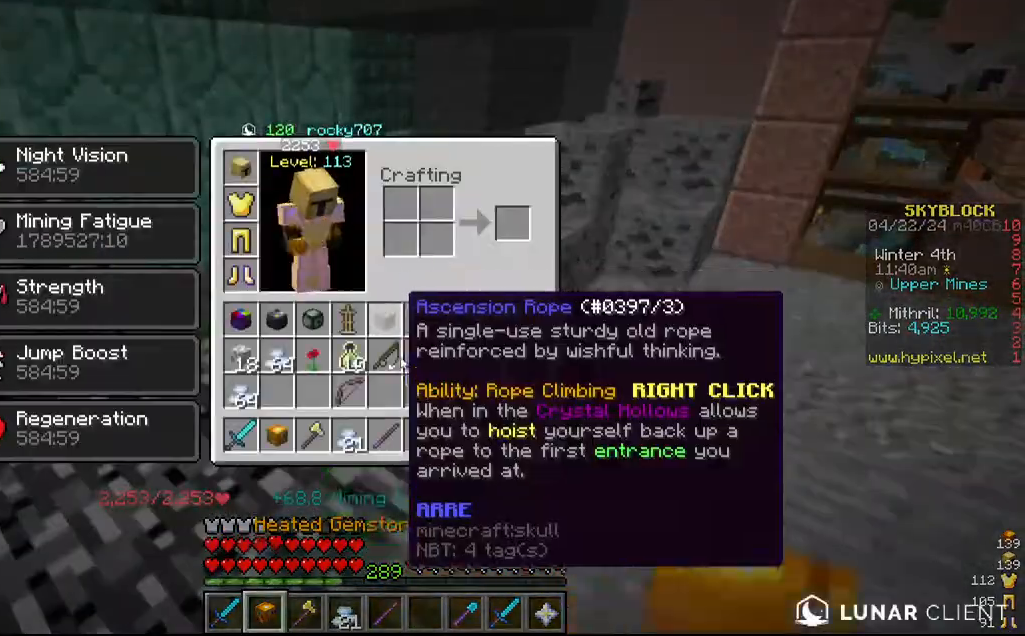
{"keys": [], "mouse": [], "events": []}
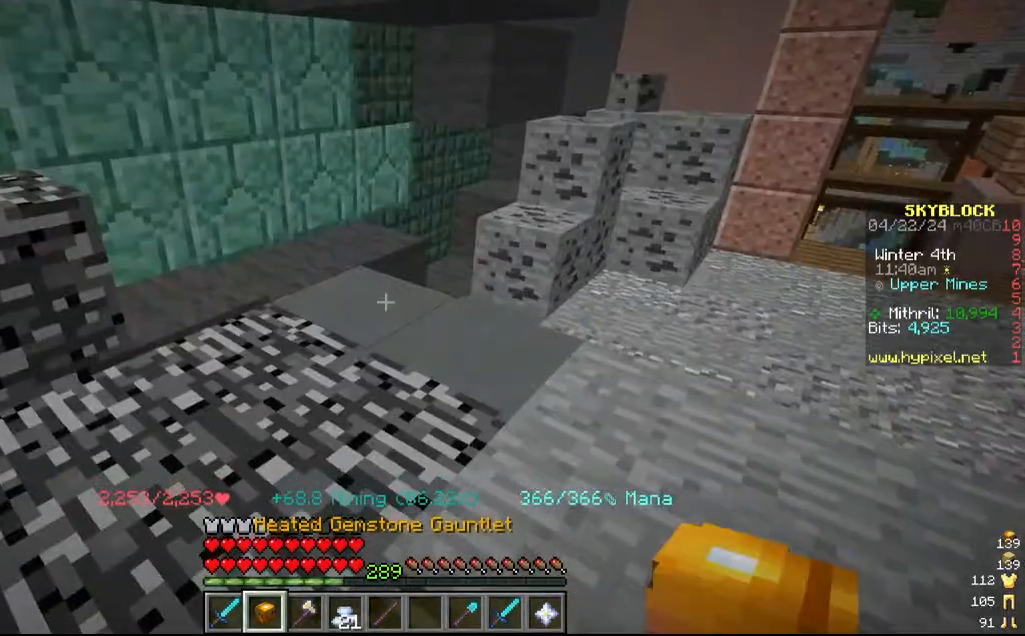
{"keys": [], "mouse": ["left"], "events": [[150, "w", "down"], [217, "mouse_left", "down"], [267, "w", "up"]]}
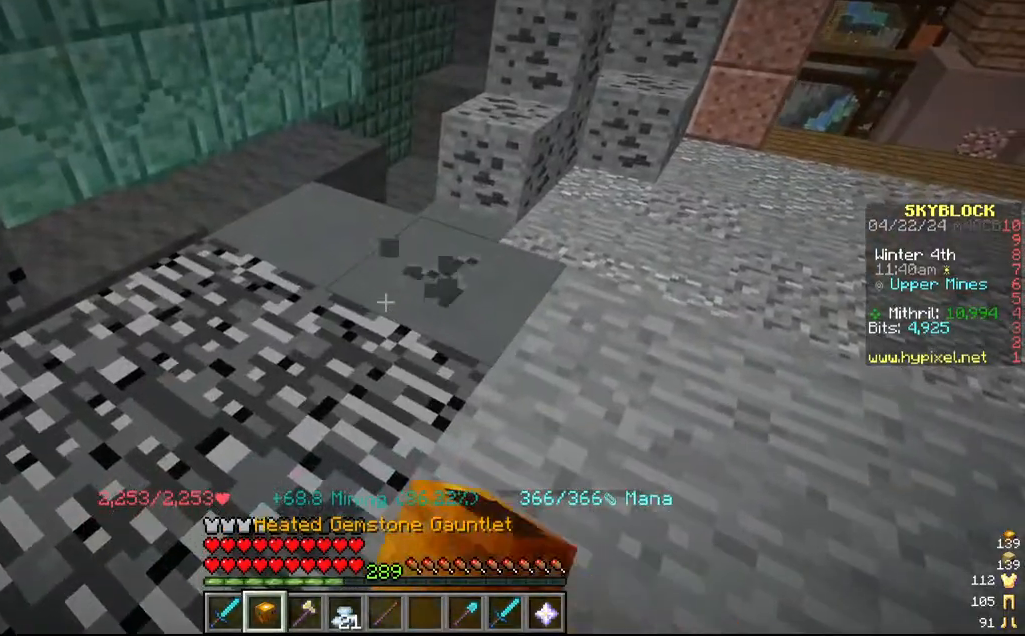
{"keys": ["w"], "mouse": ["left"], "events": [[84, "w", "down"], [267, "w", "up"], [384, "w", "down"]]}
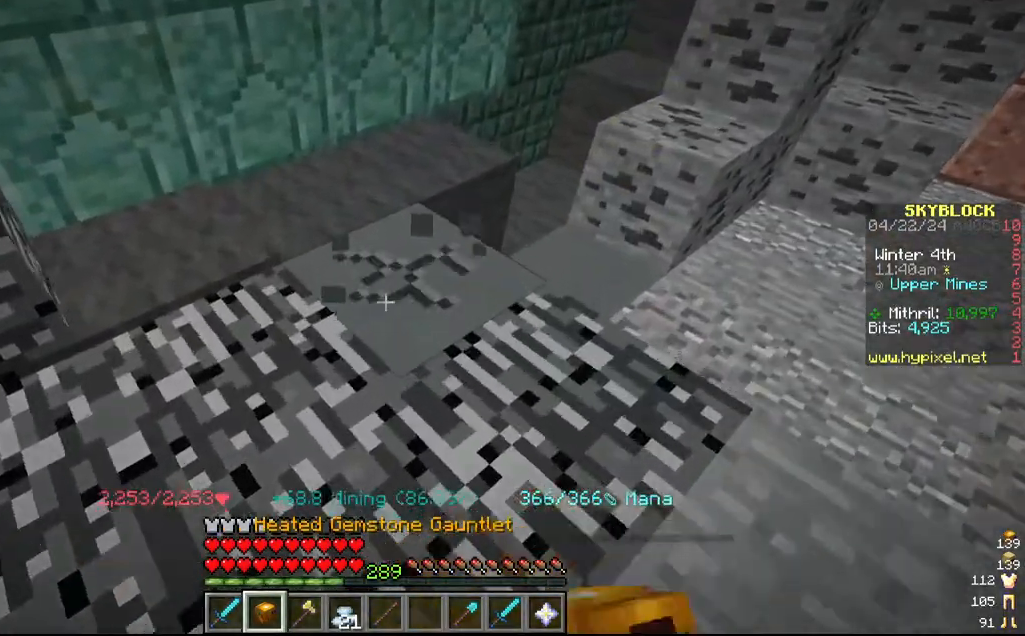
{"keys": [], "mouse": ["left"], "events": [[250, "w", "up"]]}
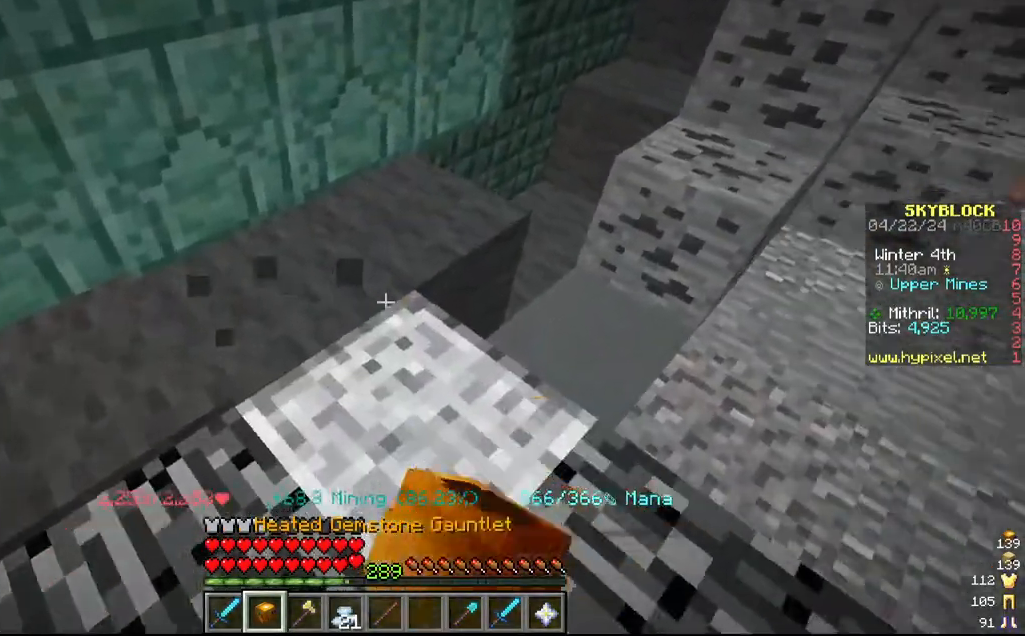
{"keys": [], "mouse": ["left"], "events": [[17, "w", "down"], [217, "w", "up"]]}
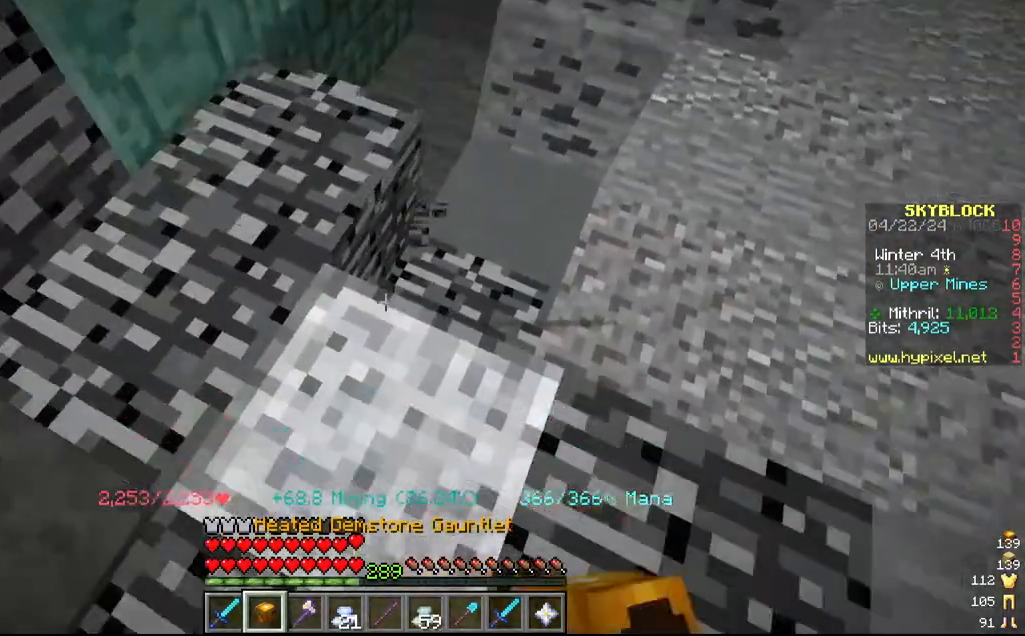
{"keys": [], "mouse": ["left"], "events": []}
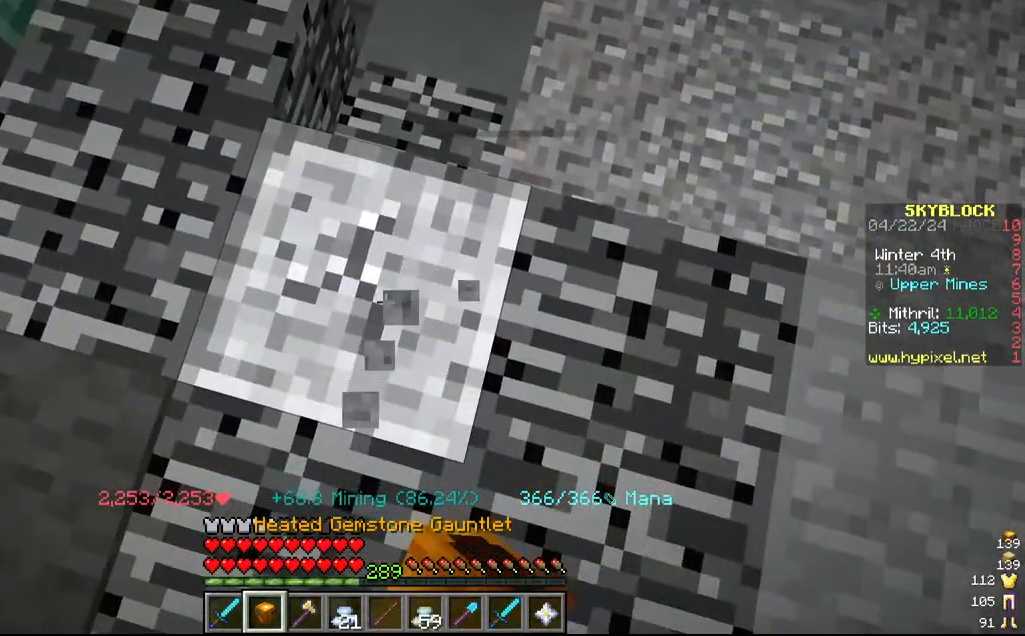
{"keys": ["a", "w"], "mouse": ["left"], "events": [[267, "w", "down"], [317, "a", "down"]]}
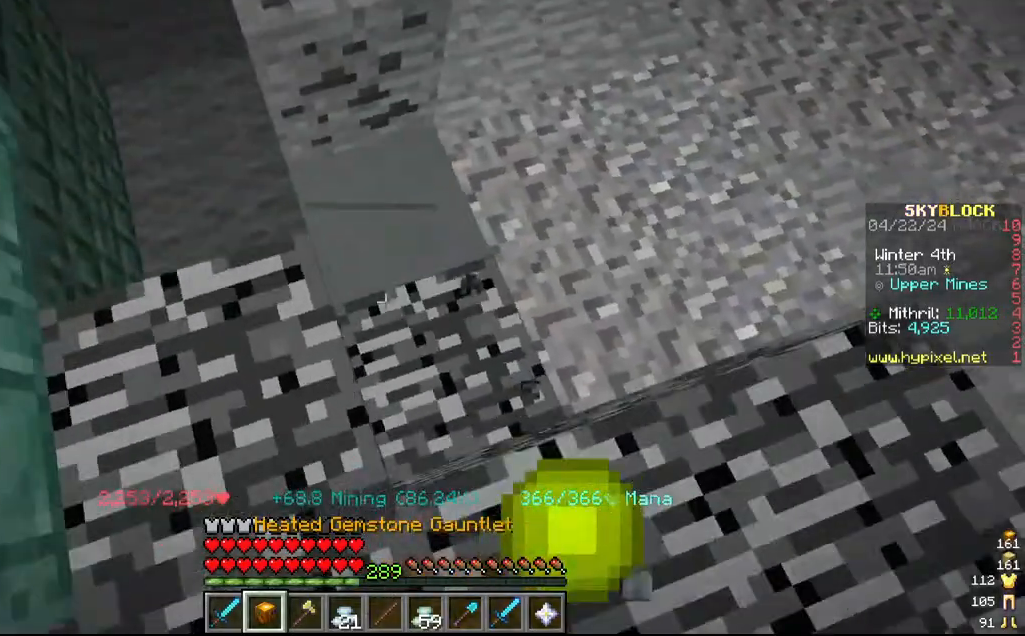
{"keys": [], "mouse": ["left"], "events": [[67, "a", "up"], [67, "w", "up"]]}
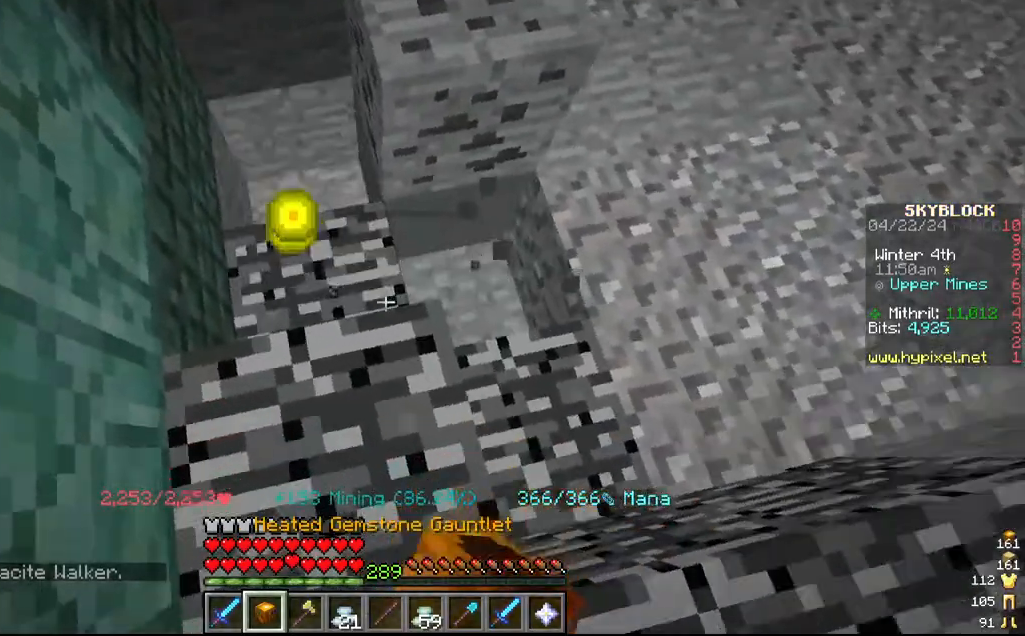
{"keys": [], "mouse": ["left"], "events": [[267, "w", "down"], [434, "w", "up"]]}
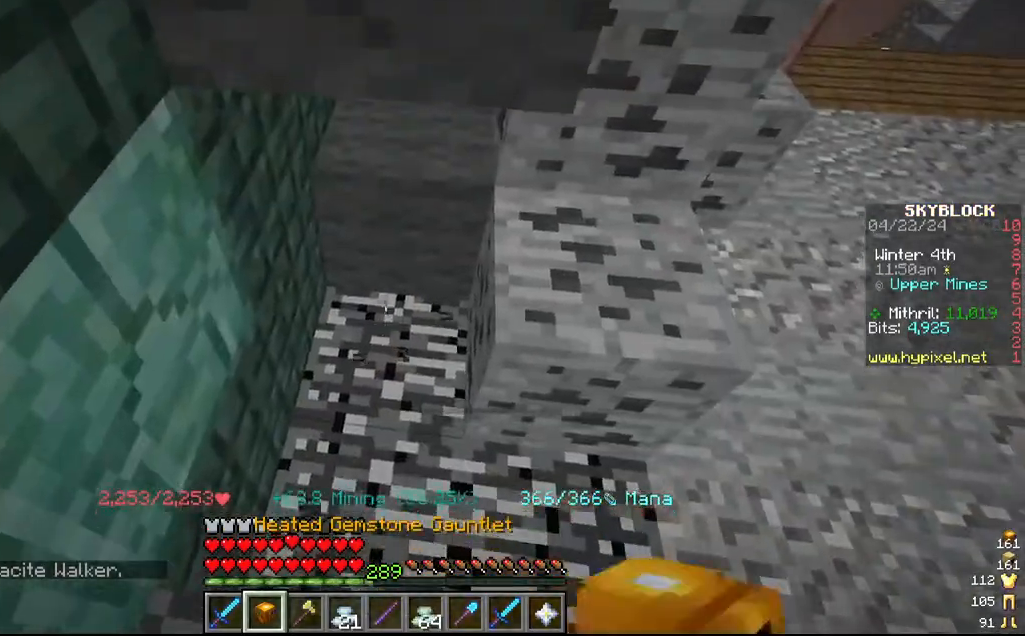
{"keys": [], "mouse": ["left"], "events": []}
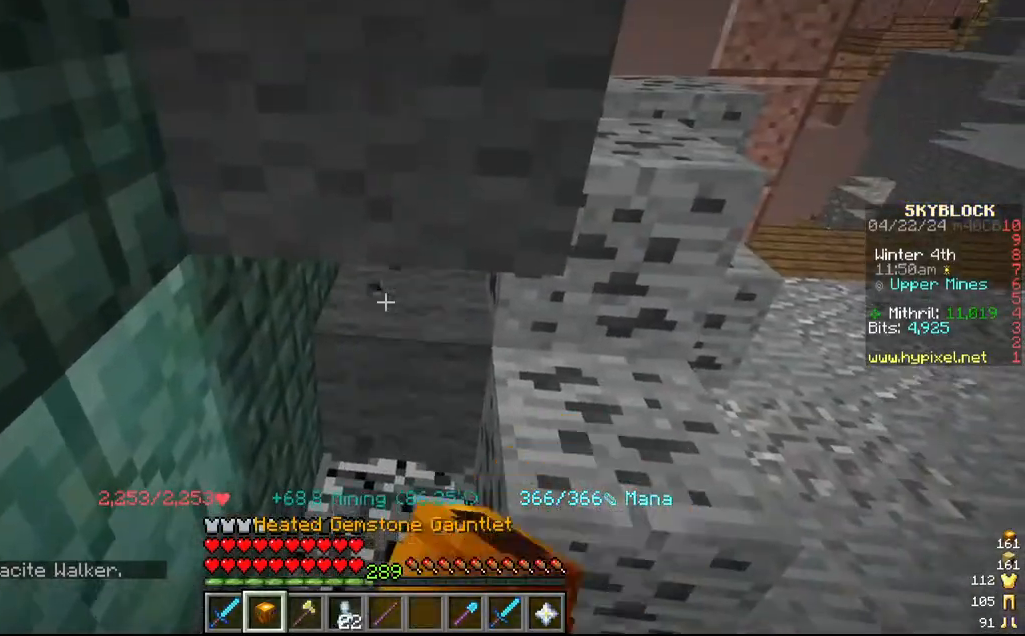
{"keys": [], "mouse": ["left"], "events": [[284, "s", "down"], [417, "s", "up"]]}
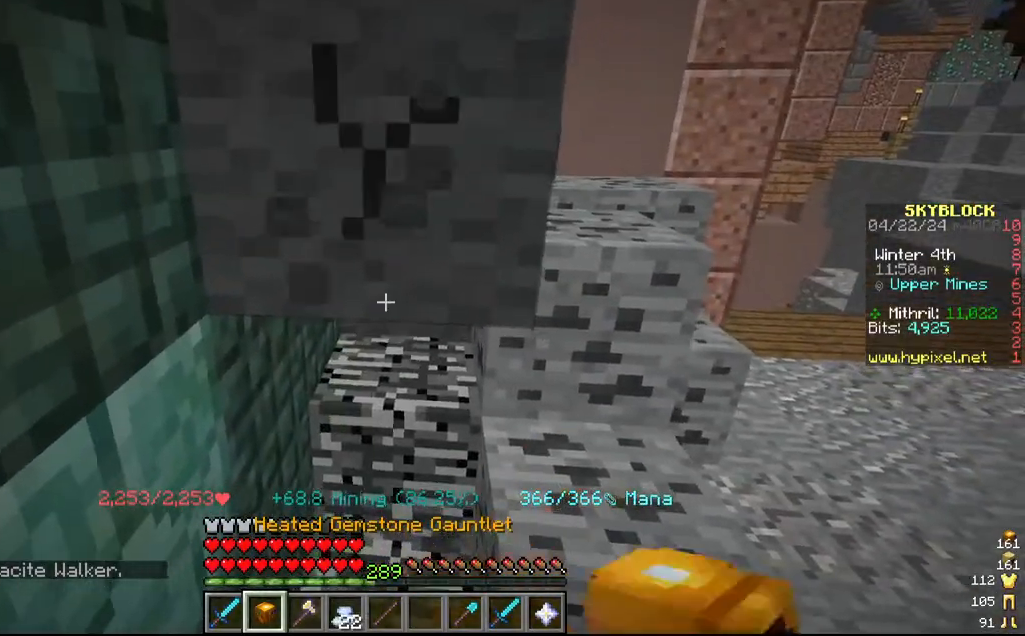
{"keys": [], "mouse": ["left"], "events": [[267, "s", "down"], [417, "s", "up"]]}
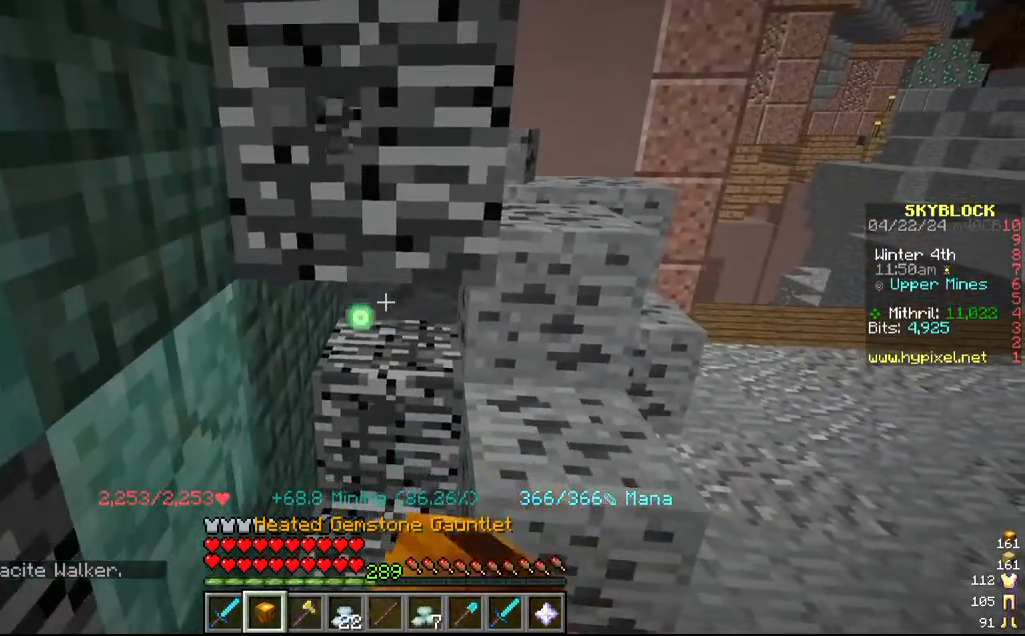
{"keys": ["d", "s"], "mouse": ["left"], "events": [[417, "d", "down"], [500, "s", "down"]]}